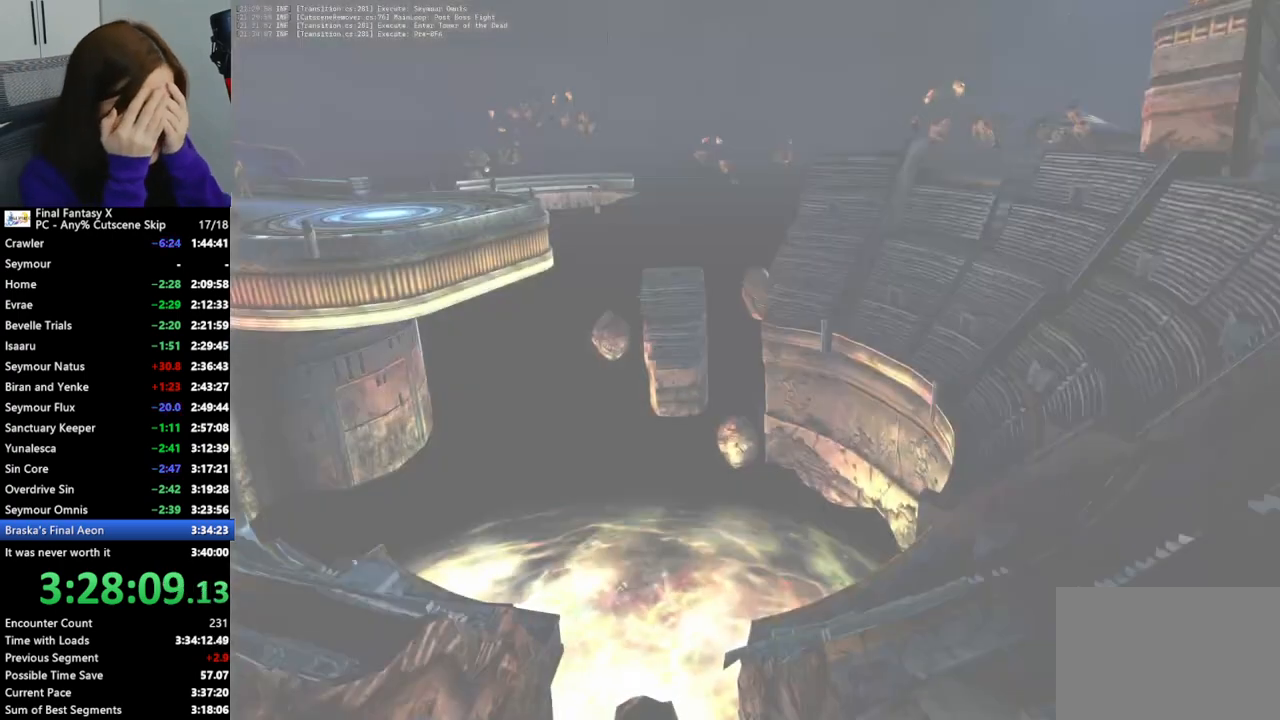
Gameplay with a controller (PlayStation layout); each line is a JSON object with the inputs held at the frame after it. "events" lists button and stick changes between this image and that frame as [ms after this image, input, new state], when the widget could be followed in between. Not read: L3 R3.
{"buttons": [], "left_stick": "center", "right_stick": "center", "events": []}
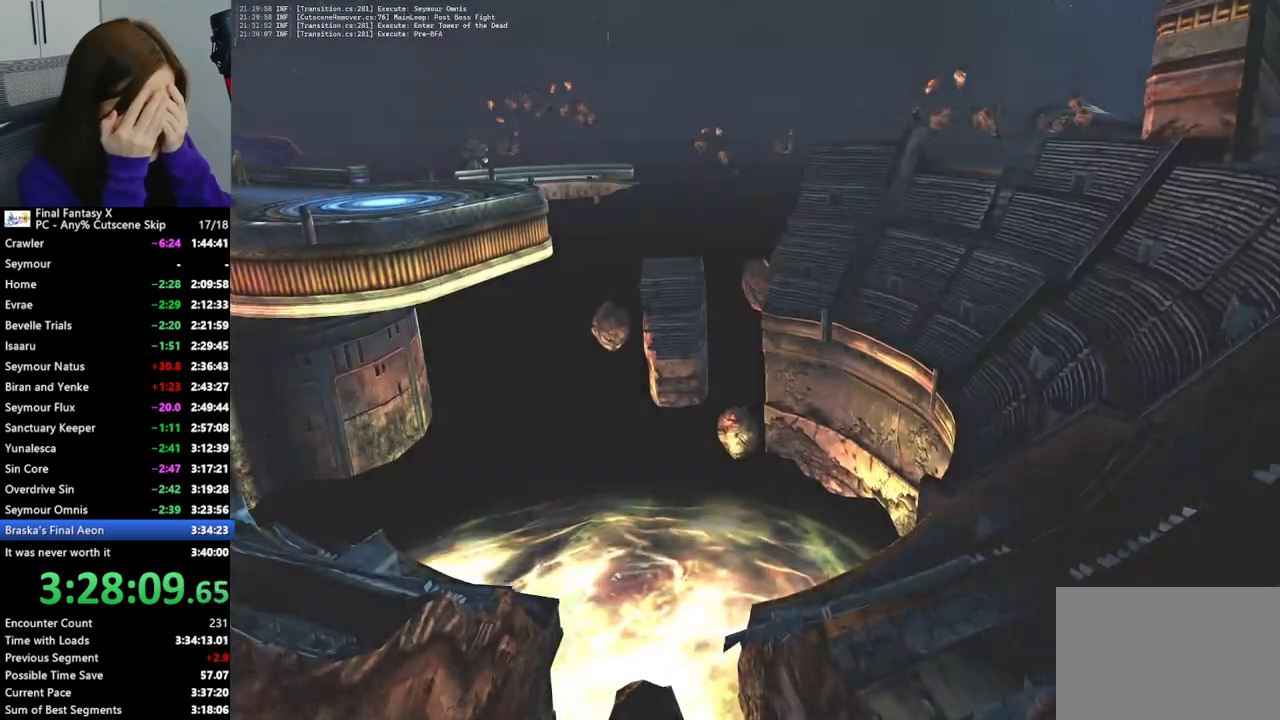
{"buttons": [], "left_stick": "center", "right_stick": "center", "events": []}
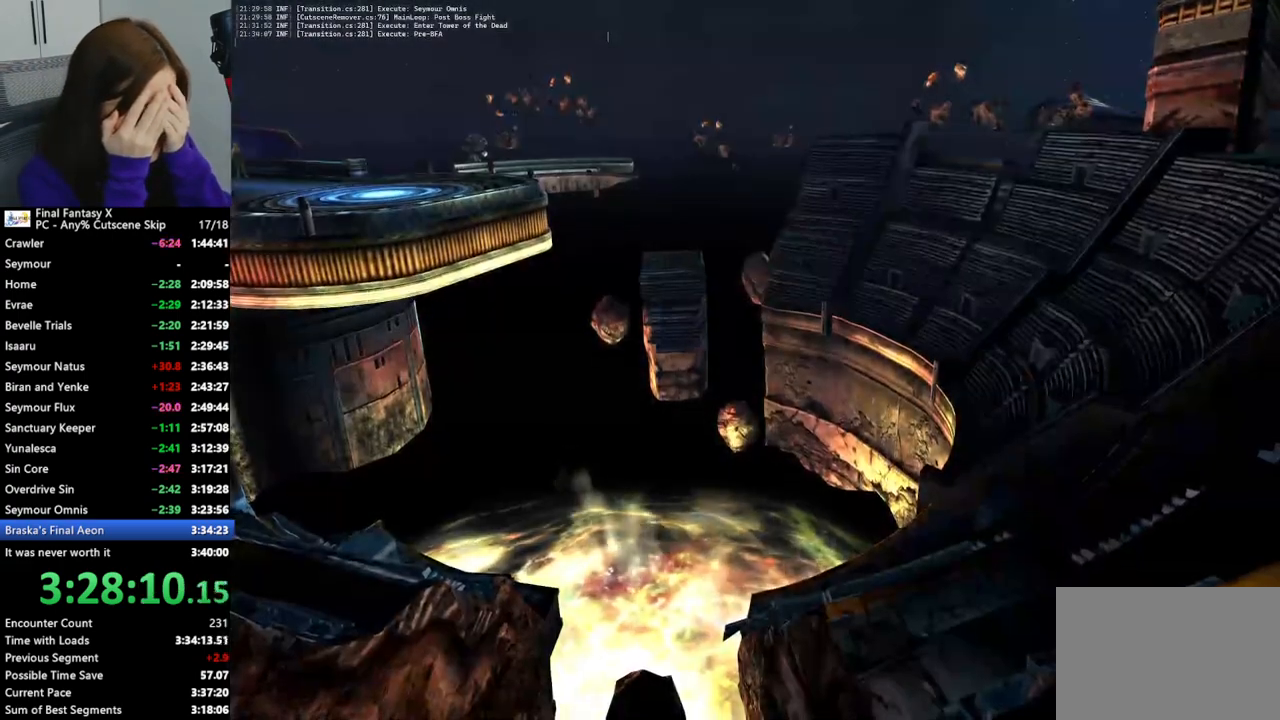
{"buttons": [], "left_stick": "center", "right_stick": "center", "events": []}
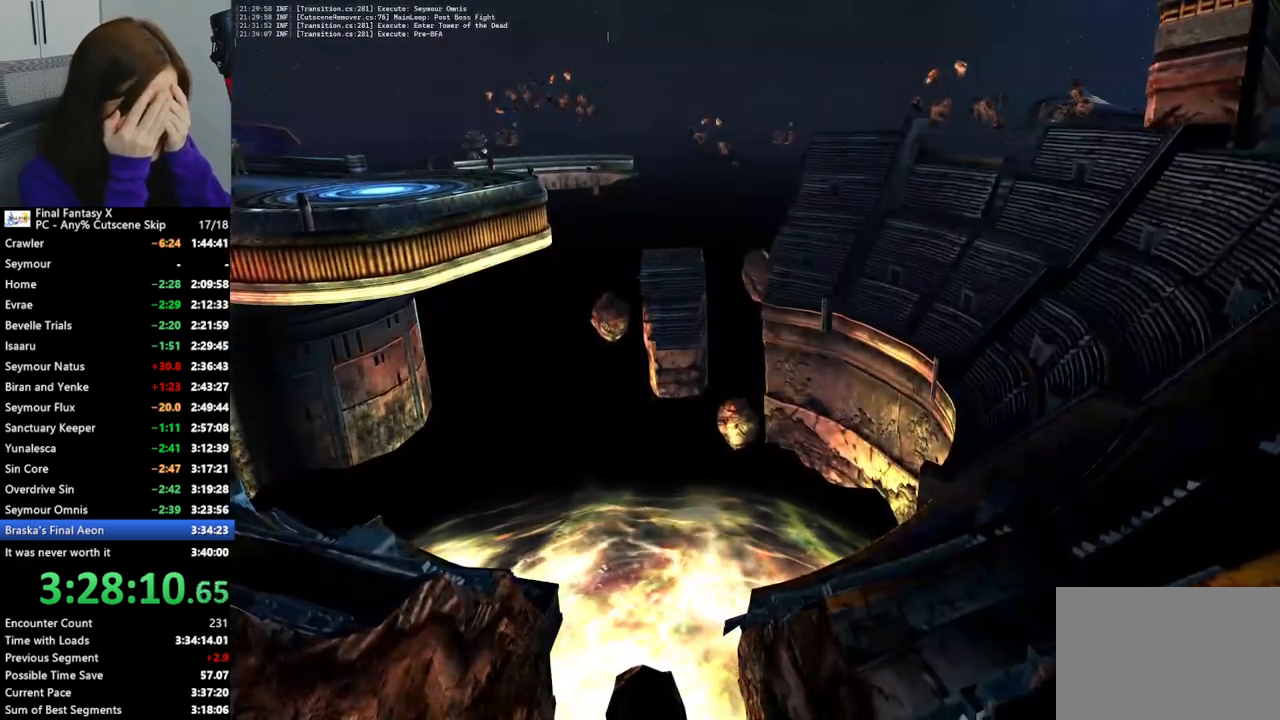
{"buttons": [], "left_stick": "center", "right_stick": "center", "events": []}
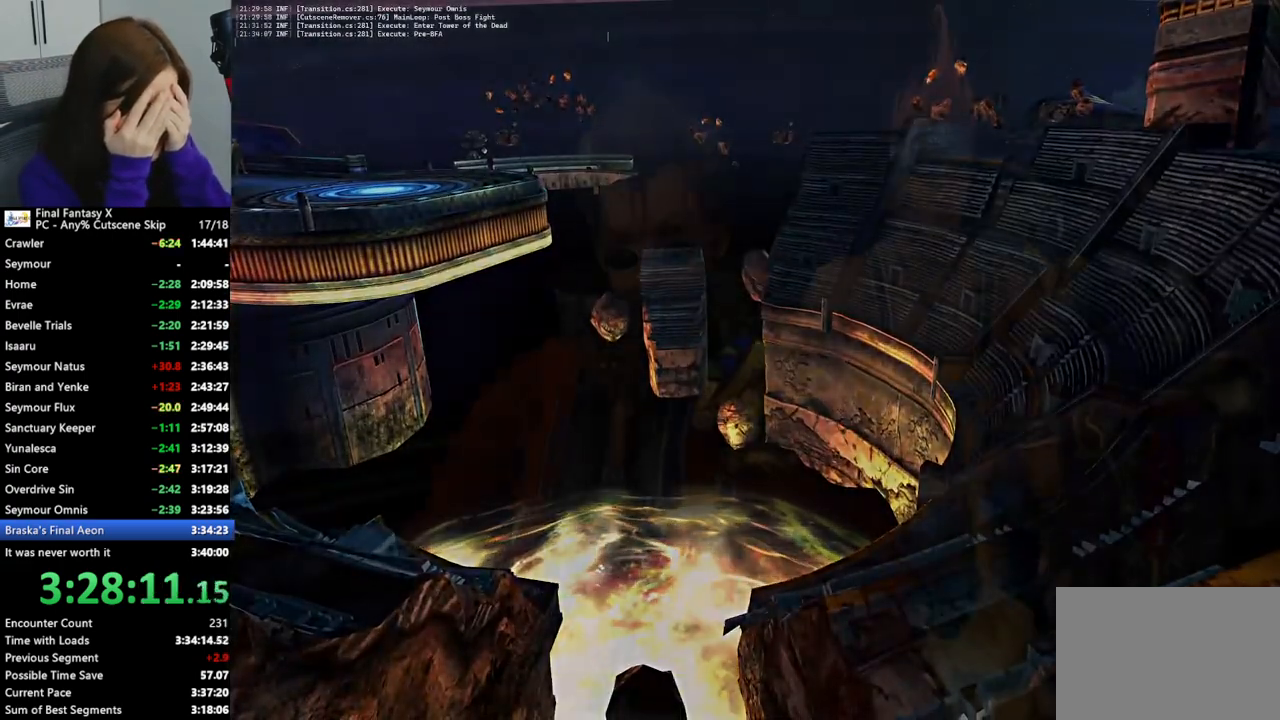
{"buttons": [], "left_stick": "center", "right_stick": "center", "events": []}
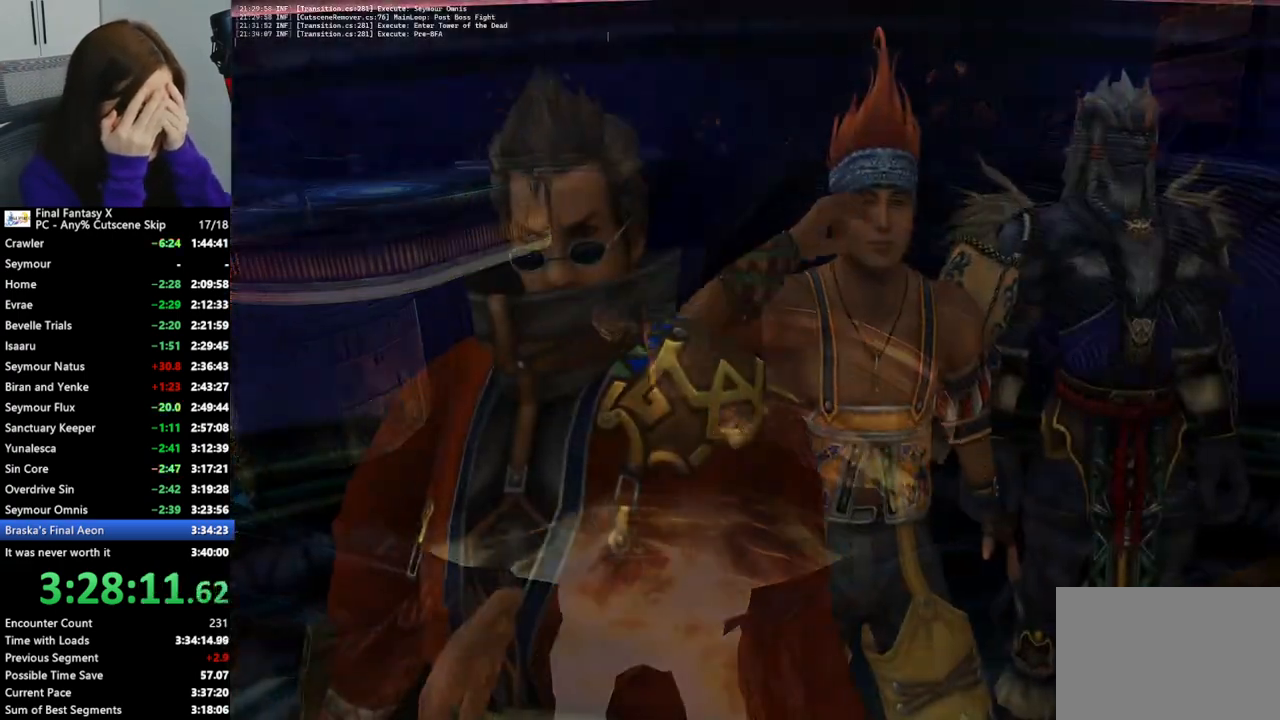
{"buttons": [], "left_stick": "center", "right_stick": "center", "events": [[233, "CROSS", "down"], [333, "CROSS", "up"], [433, "CROSS", "down"], [500, "CROSS", "up"]]}
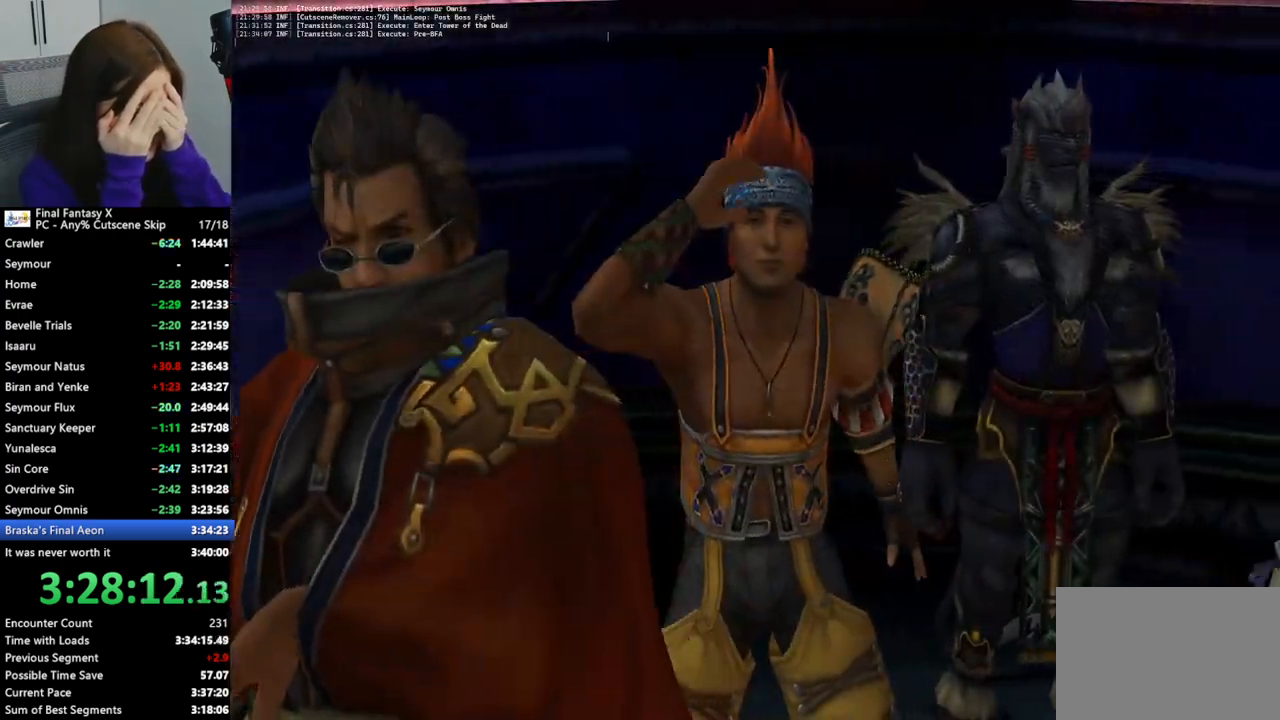
{"buttons": [], "left_stick": "center", "right_stick": "center", "events": [[100, "CROSS", "down"], [167, "CROSS", "up"], [267, "CROSS", "down"], [333, "CROSS", "up"], [400, "CROSS", "down"], [500, "CROSS", "up"]]}
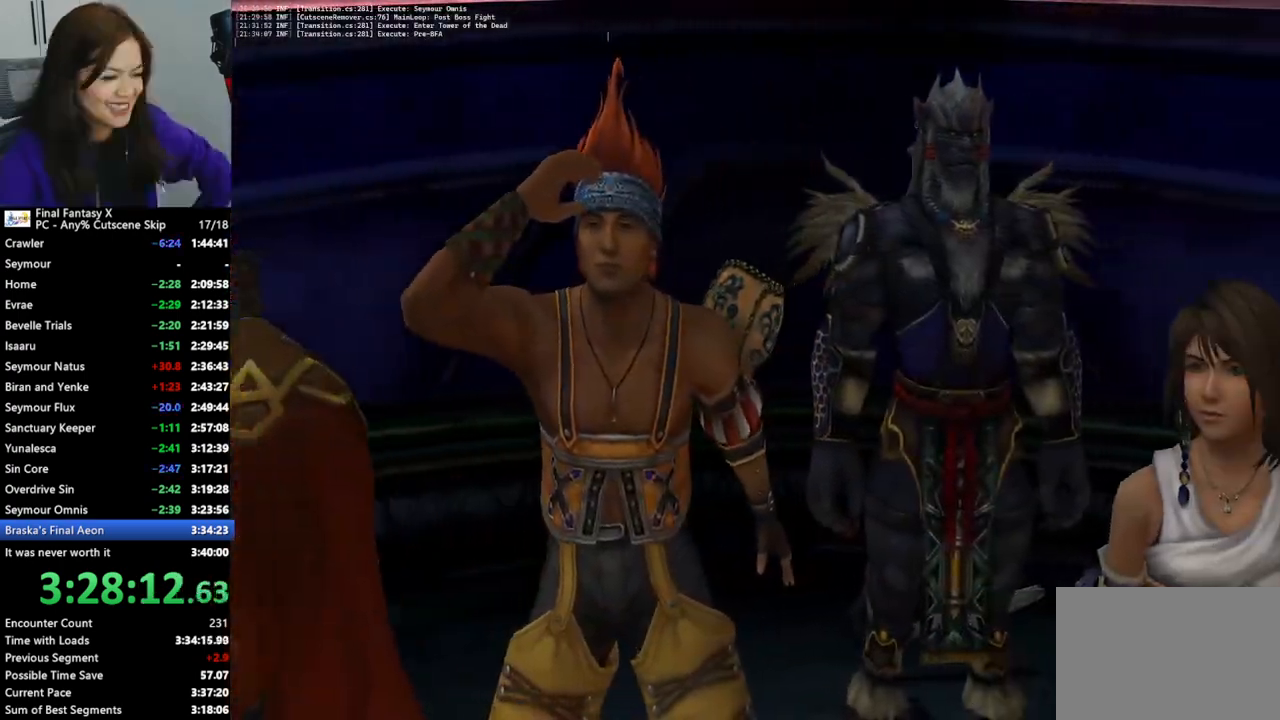
{"buttons": [], "left_stick": "center", "right_stick": "center", "events": [[67, "CROSS", "down"], [167, "CROSS", "up"], [267, "CROSS", "down"], [333, "CROSS", "up"], [433, "CROSS", "down"], [500, "CROSS", "up"]]}
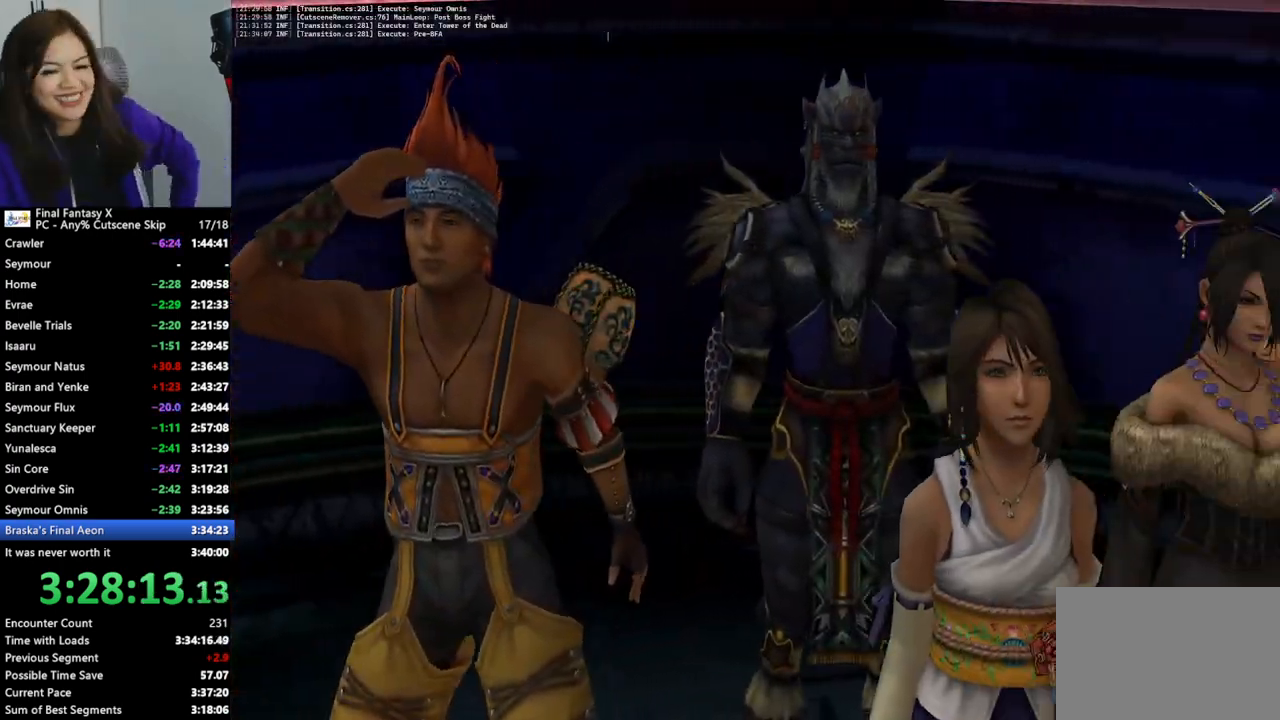
{"buttons": ["CROSS"], "left_stick": "center", "right_stick": "center", "events": [[100, "CROSS", "down"], [167, "CROSS", "up"], [267, "CROSS", "down"], [367, "CROSS", "up"], [467, "CROSS", "down"]]}
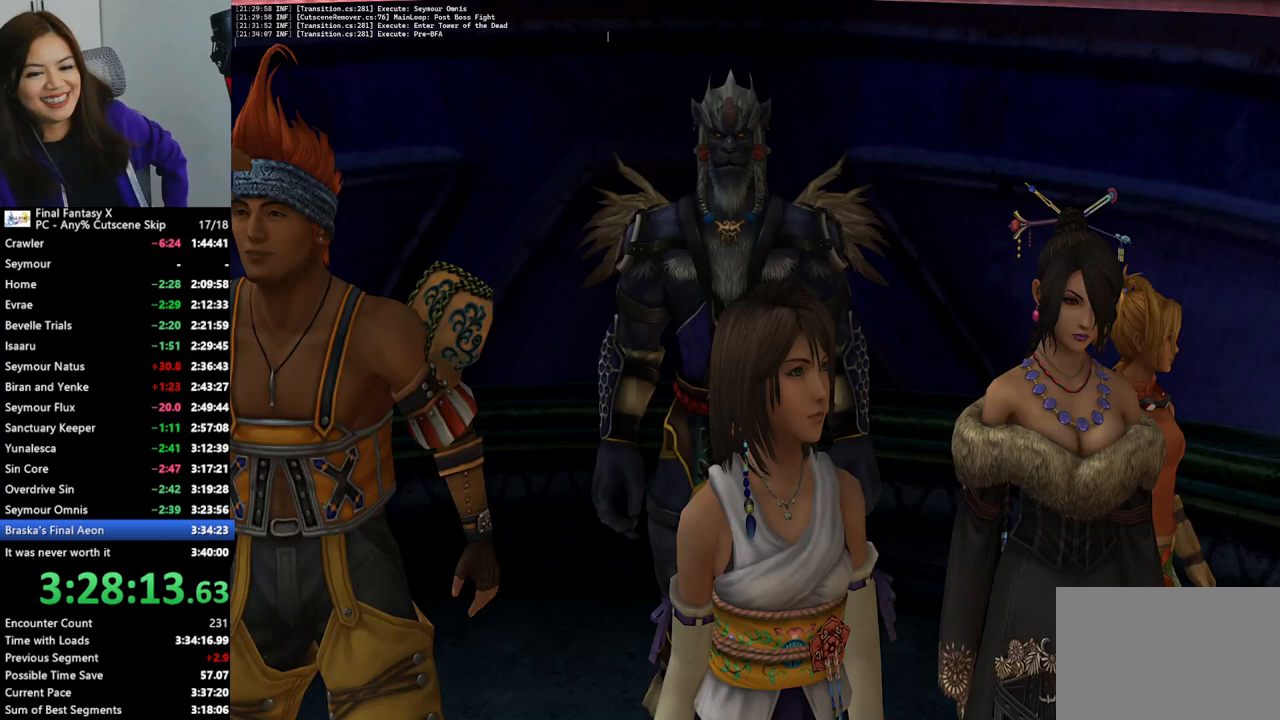
{"buttons": [], "left_stick": "center", "right_stick": "center", "events": [[33, "CROSS", "up"], [133, "CROSS", "down"], [200, "CROSS", "up"], [267, "CROSS", "down"], [367, "CROSS", "up"], [467, "CROSS", "down"], [500, "CROSS", "up"]]}
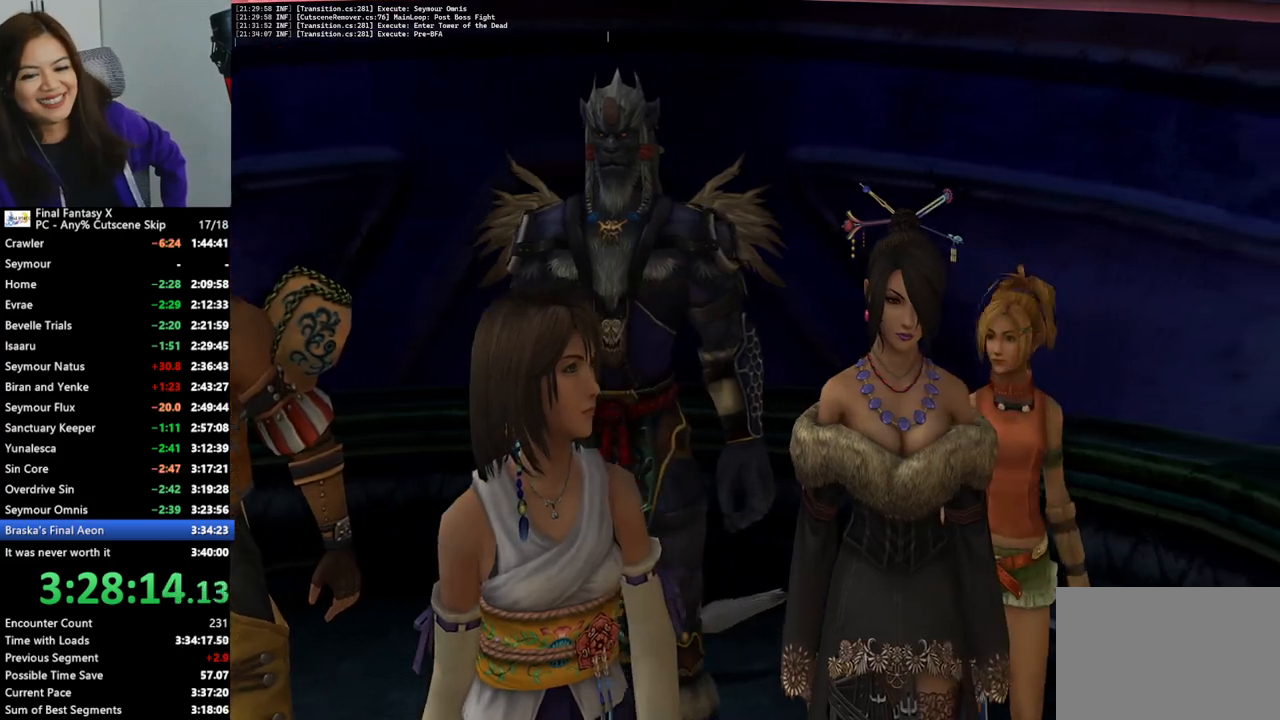
{"buttons": ["CROSS"], "left_stick": "center", "right_stick": "center", "events": [[100, "CROSS", "down"], [167, "CROSS", "up"], [267, "CROSS", "down"], [367, "CROSS", "up"], [433, "CROSS", "down"]]}
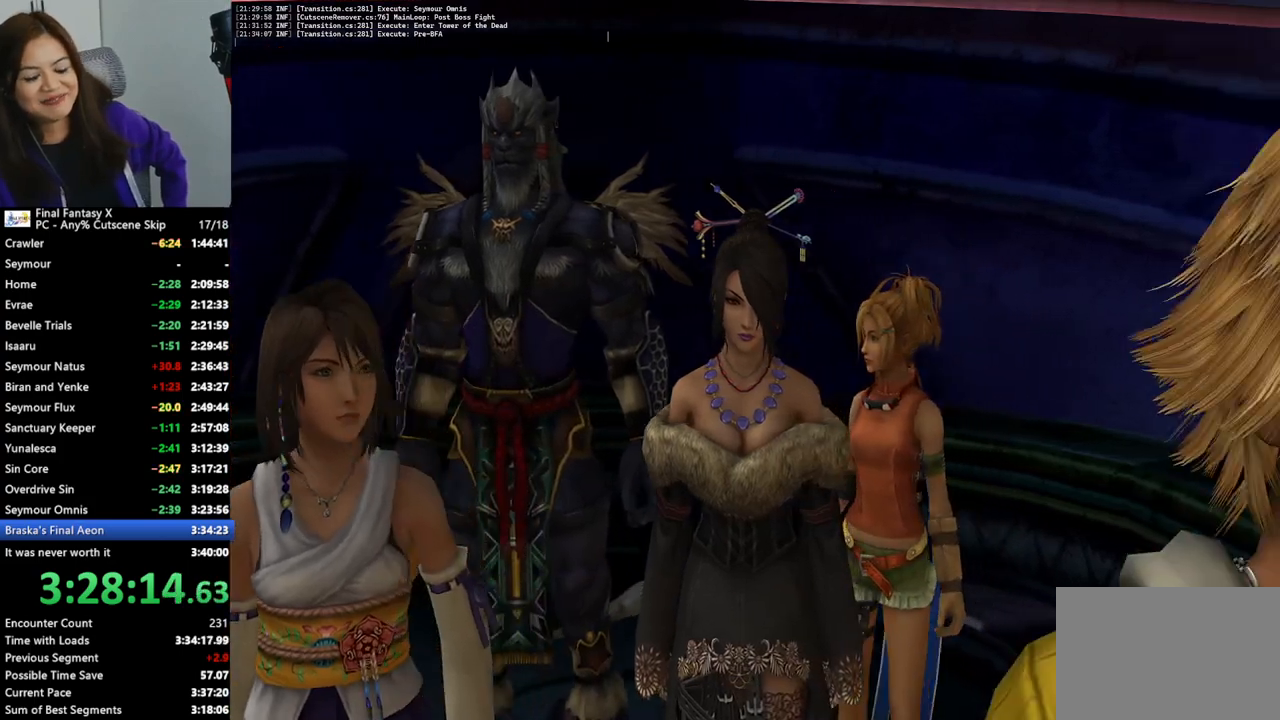
{"buttons": ["CROSS"], "left_stick": "center", "right_stick": "center", "events": [[33, "CROSS", "up"], [133, "CROSS", "down"], [200, "CROSS", "up"], [300, "CROSS", "down"], [367, "CROSS", "up"], [467, "CROSS", "down"]]}
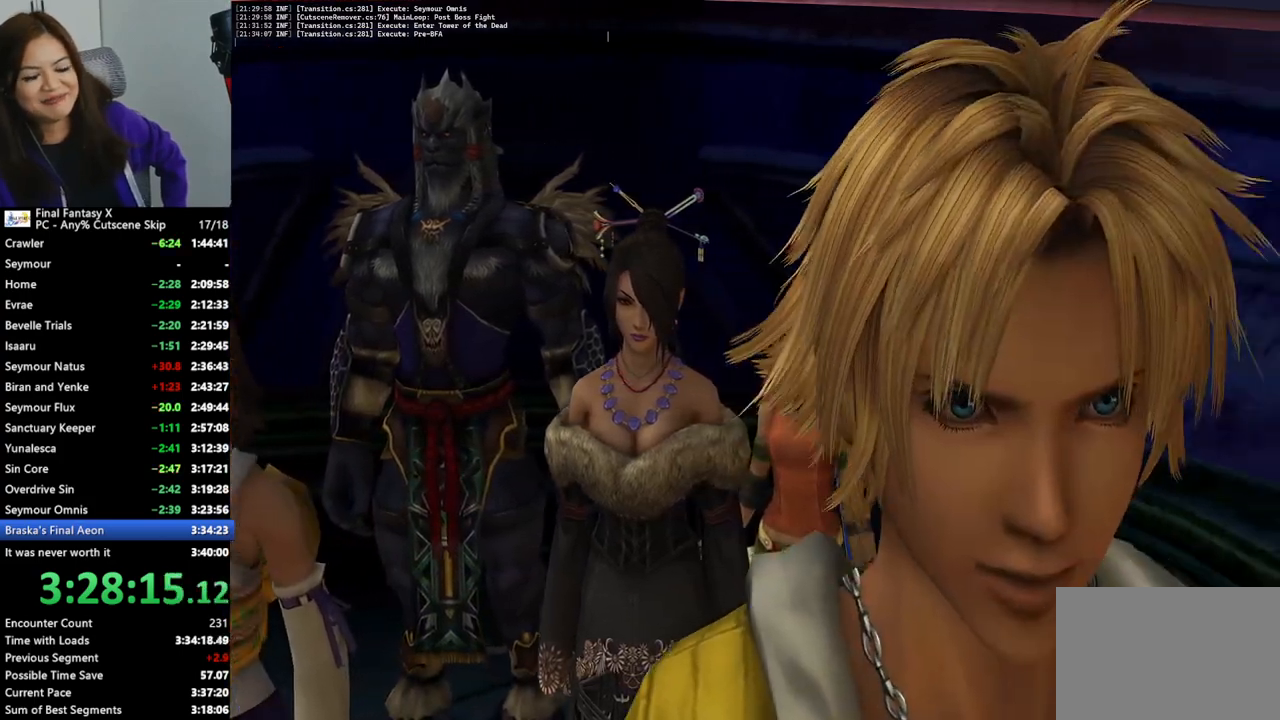
{"buttons": ["CROSS"], "left_stick": "center", "right_stick": "center", "events": [[33, "CROSS", "up"], [133, "CROSS", "down"], [200, "CROSS", "up"], [300, "CROSS", "down"], [367, "CROSS", "up"], [467, "CROSS", "down"]]}
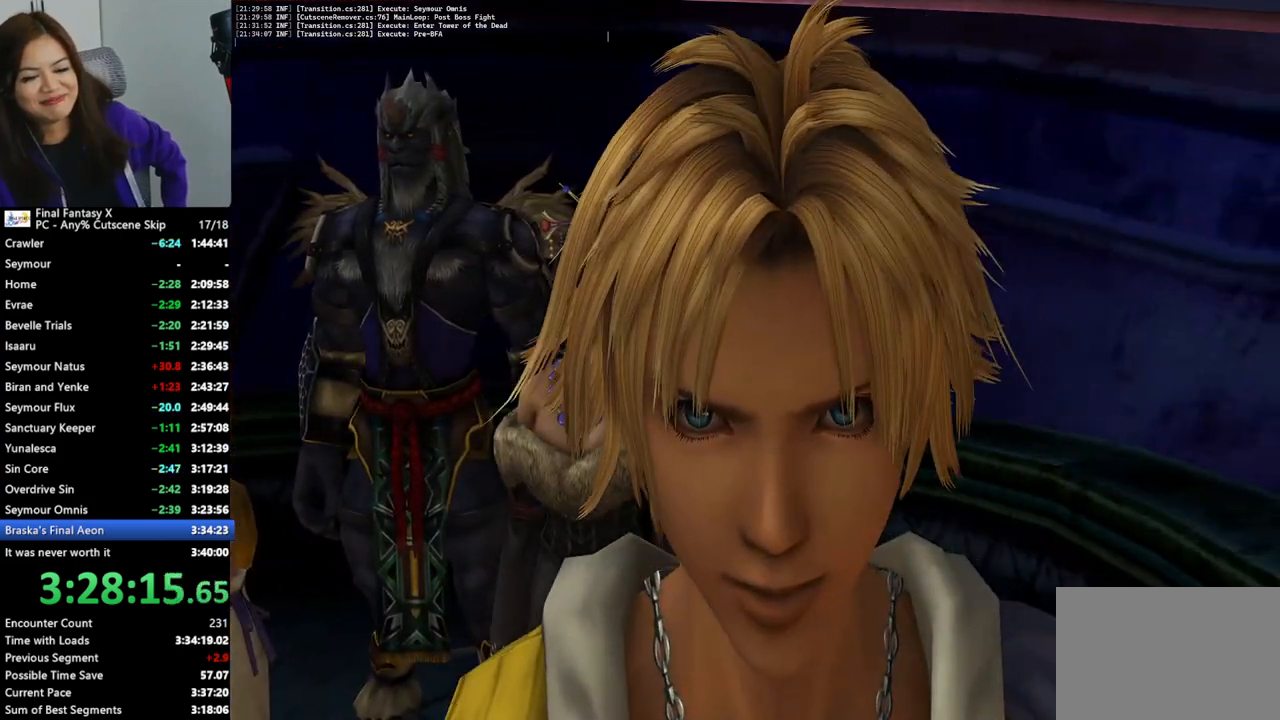
{"buttons": ["CROSS"], "left_stick": "center", "right_stick": "center", "events": [[33, "CROSS", "up"], [133, "CROSS", "down"], [233, "CROSS", "up"], [300, "CROSS", "down"], [400, "CROSS", "up"], [467, "CROSS", "down"]]}
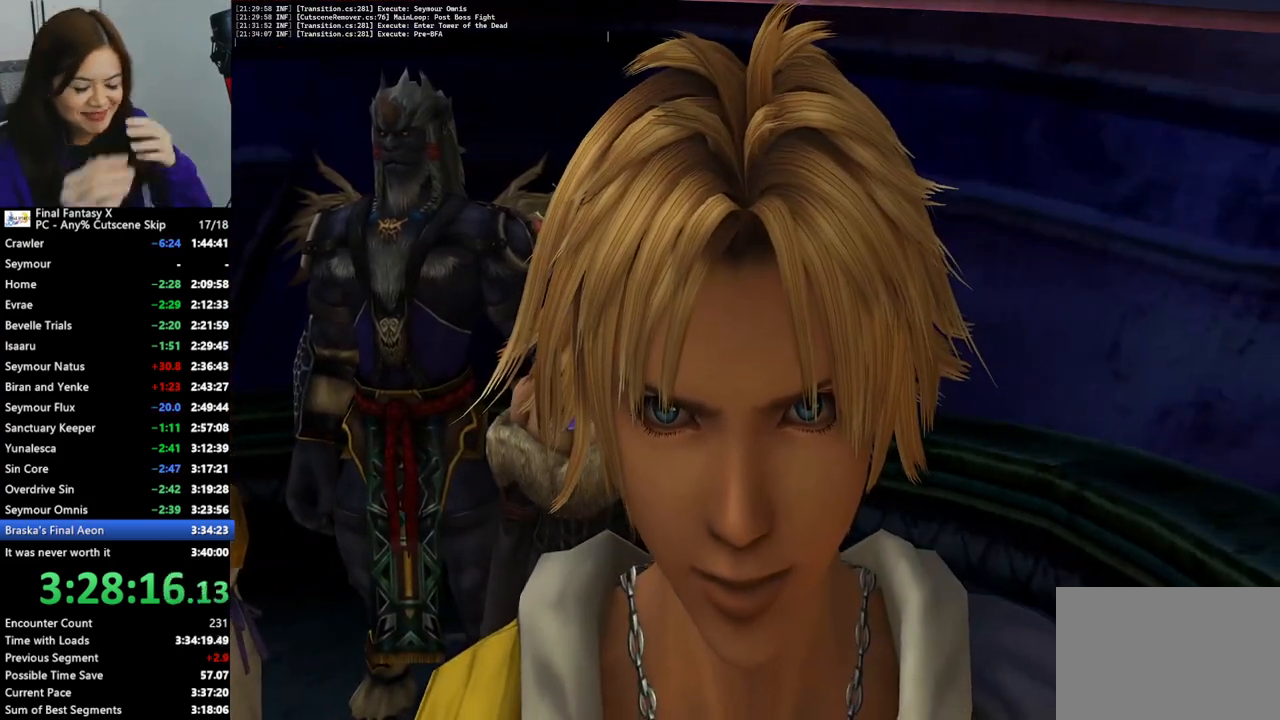
{"buttons": ["CROSS"], "left_stick": "center", "right_stick": "center", "events": [[67, "CROSS", "up"], [133, "CROSS", "down"], [233, "CROSS", "up"], [300, "CROSS", "down"], [400, "CROSS", "up"], [467, "CROSS", "down"]]}
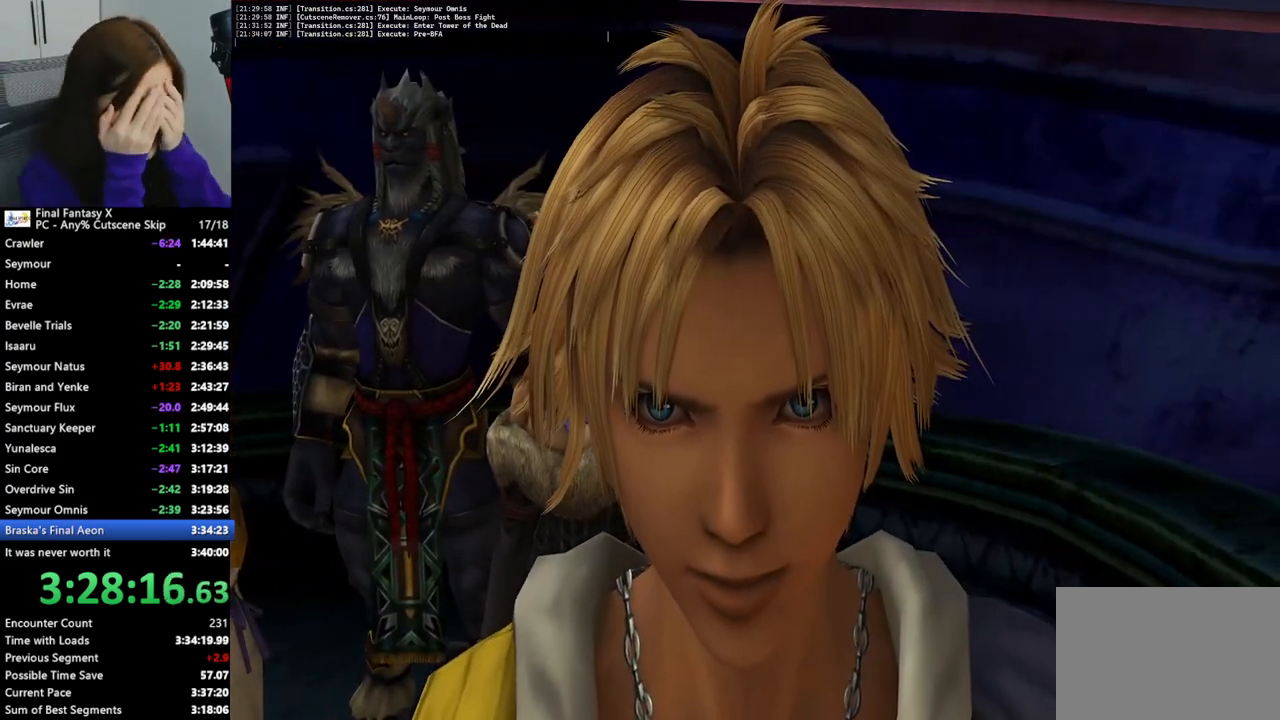
{"buttons": ["CROSS"], "left_stick": "center", "right_stick": "center", "events": [[67, "CROSS", "up"], [133, "CROSS", "down"], [233, "CROSS", "up"], [300, "CROSS", "down"], [400, "CROSS", "up"], [467, "CROSS", "down"]]}